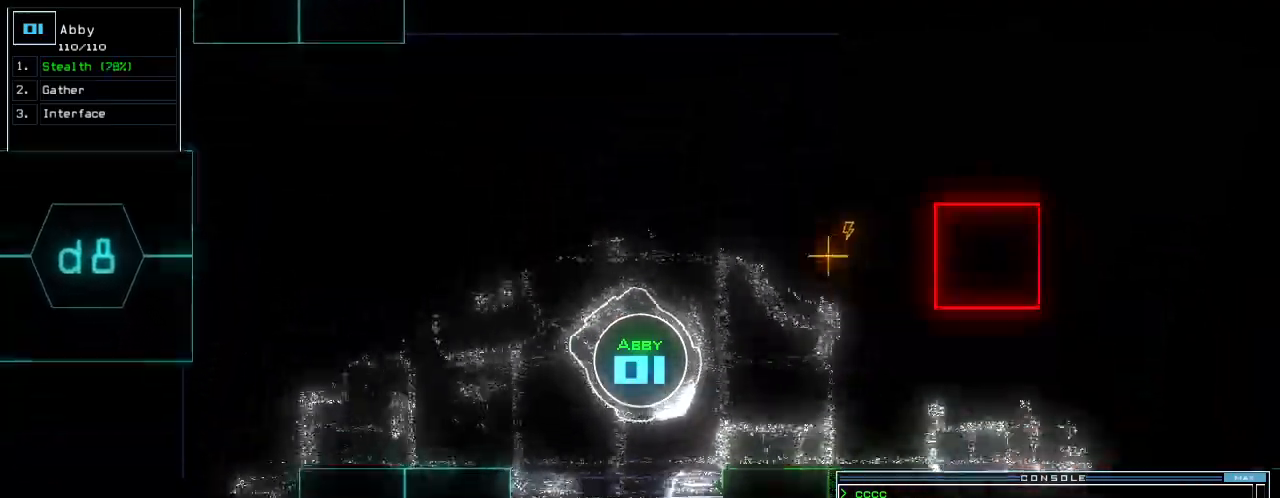
Gameplay with keyboard; each line is a JSON object with the keys held at the frame after it. "events" lists presses ("down") and releases ("up") of ".", "0", "1", "2", "3", "4", "5", "6", "7", "8", "9", "a", "b", "backspace", "c", "caps_lock", "comma", "ctrl_l", "ctrl_r", "d", "down", "e", "equals", "escape", "f", "f7", "g", "h", "i", "j", "k", "l", "left", "m", "minus", "n", "o", "p", "q", "quote", "r", "return", "right", "s", "semicolon", "shift_l", "shift_r", "space", "t", "tab", "tilde", "u", "up", "v", "w", "x", "y" and "z" between this image and that frame as [ms after this image, input, new state], when the widget could be followed in between. No other keys are recorded. Mouse input is not recorded.
{"keys": []}
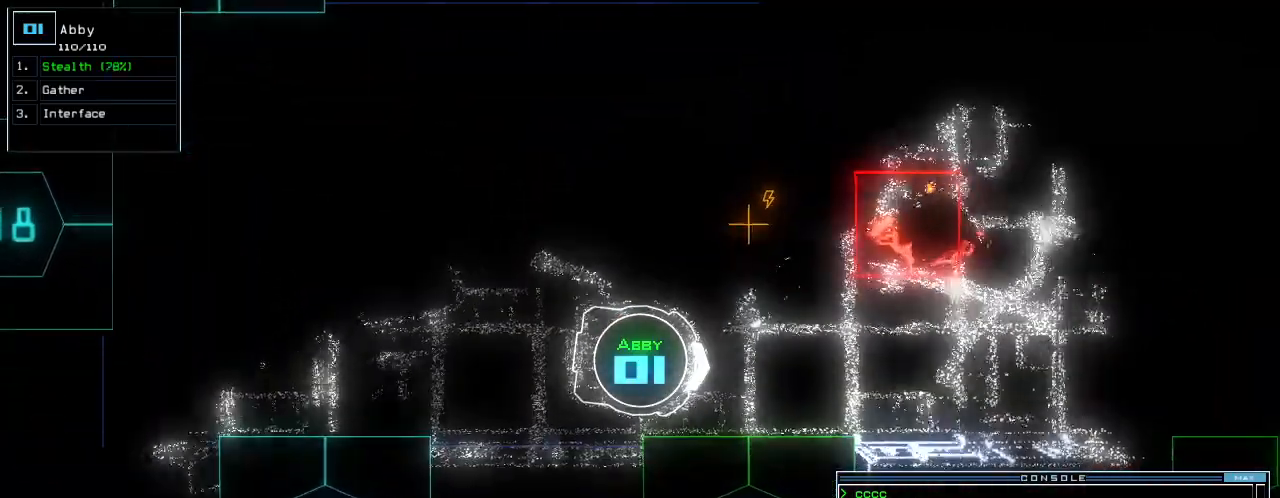
{"keys": [], "events": []}
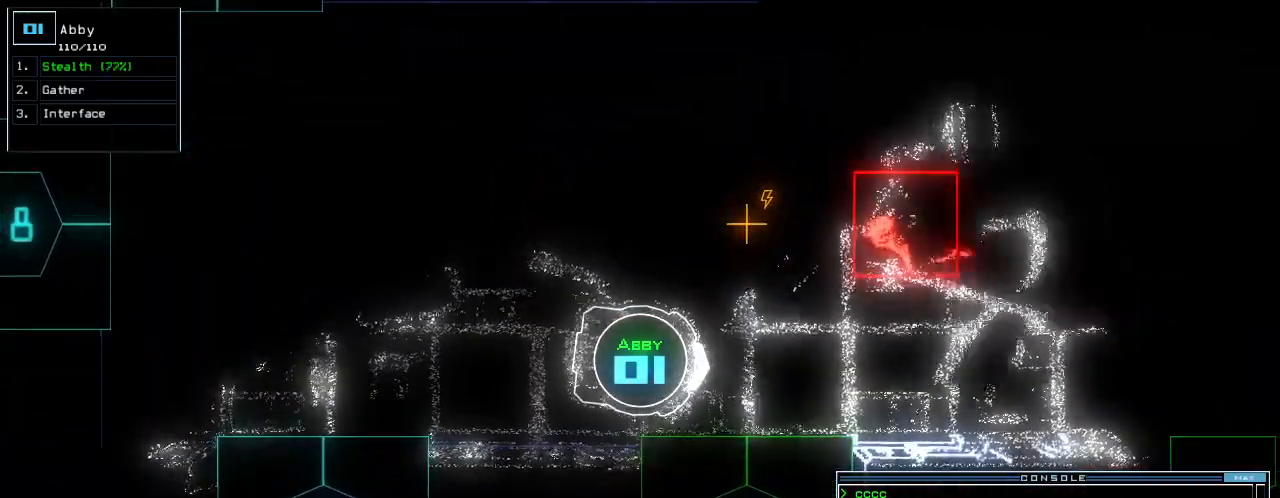
{"keys": [], "events": []}
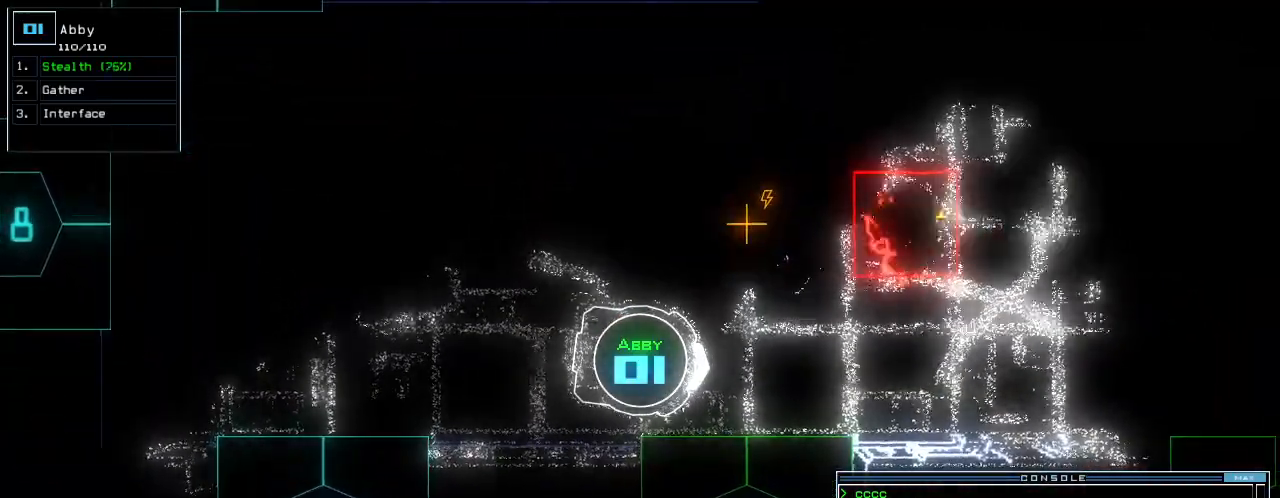
{"keys": [], "events": []}
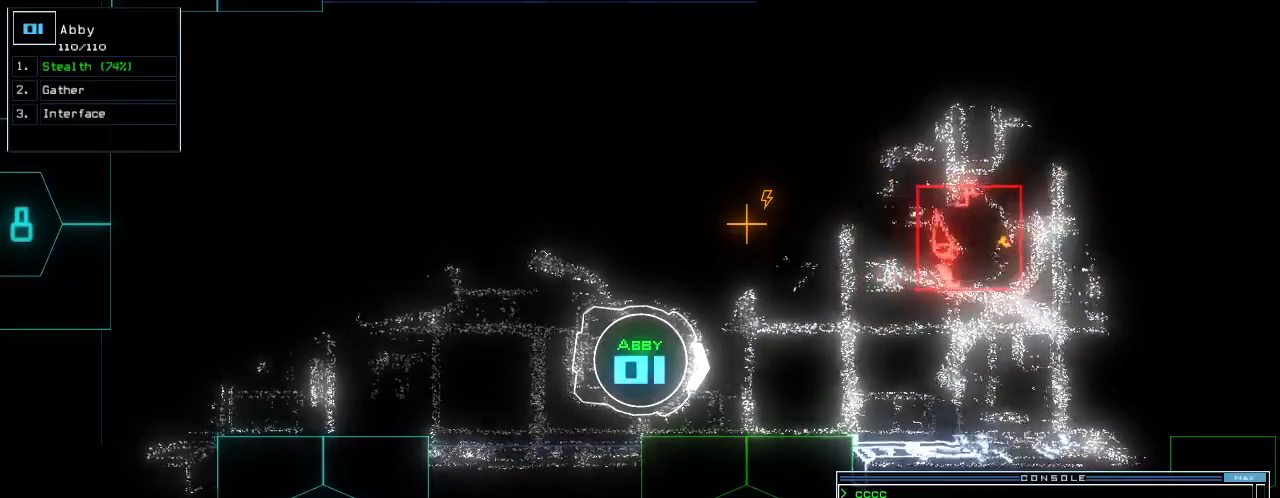
{"keys": ["up"], "events": [[440, "up", "down"]]}
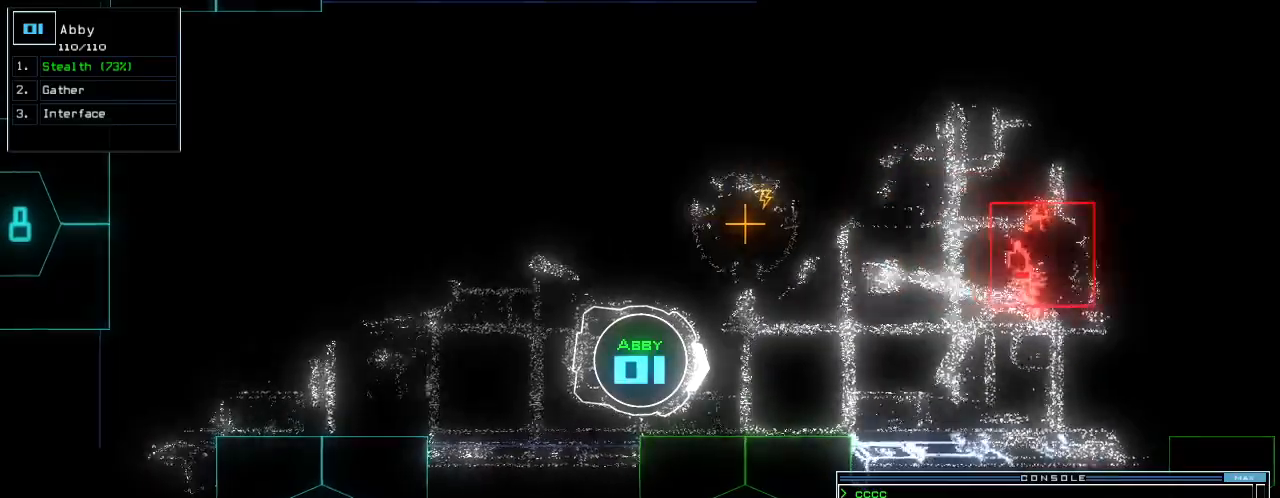
{"keys": ["up"], "events": [[40, "left", "down"], [160, "left", "up"]]}